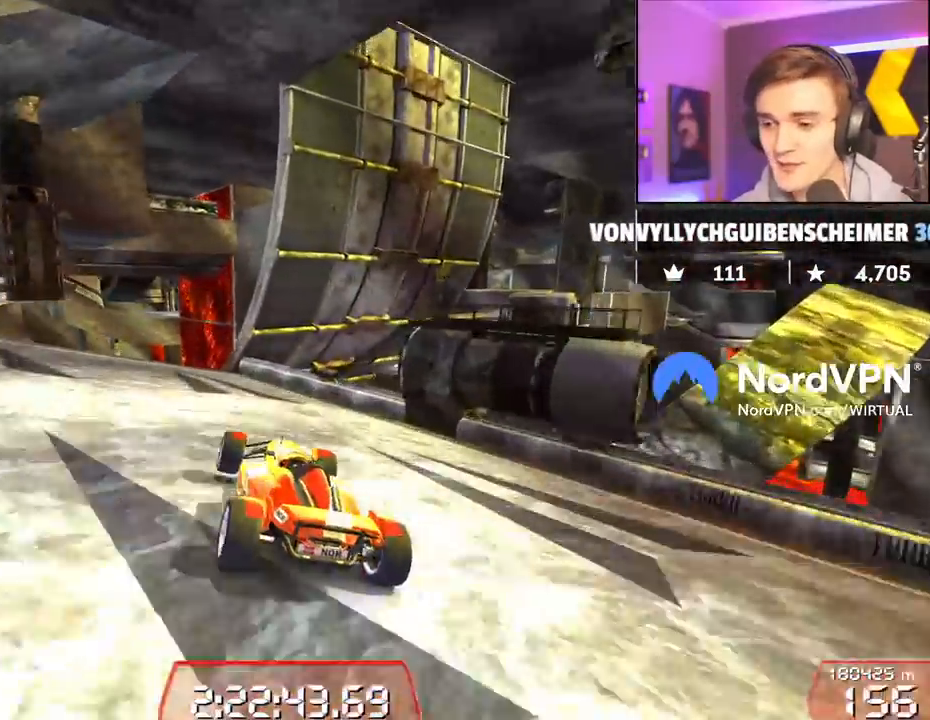
Gameplay with keyboard; each line is a JSON object with the keys held at the frame after it. "events" lists presses ("down") and releases ("up") of "brake", "down", "left", "right" and "up" between this image and that frame as [ms after this image, input, new state], when the widget could be followed in between. No other keys are recorded. Mouse input is not recorded. Key names are as the overlay labels them; some are game actions (e.g. jump) rather than physical keys.
{"keys": ["up"], "events": [[217, "left", "down"], [317, "left", "up"], [400, "right", "down"], [450, "right", "up"]]}
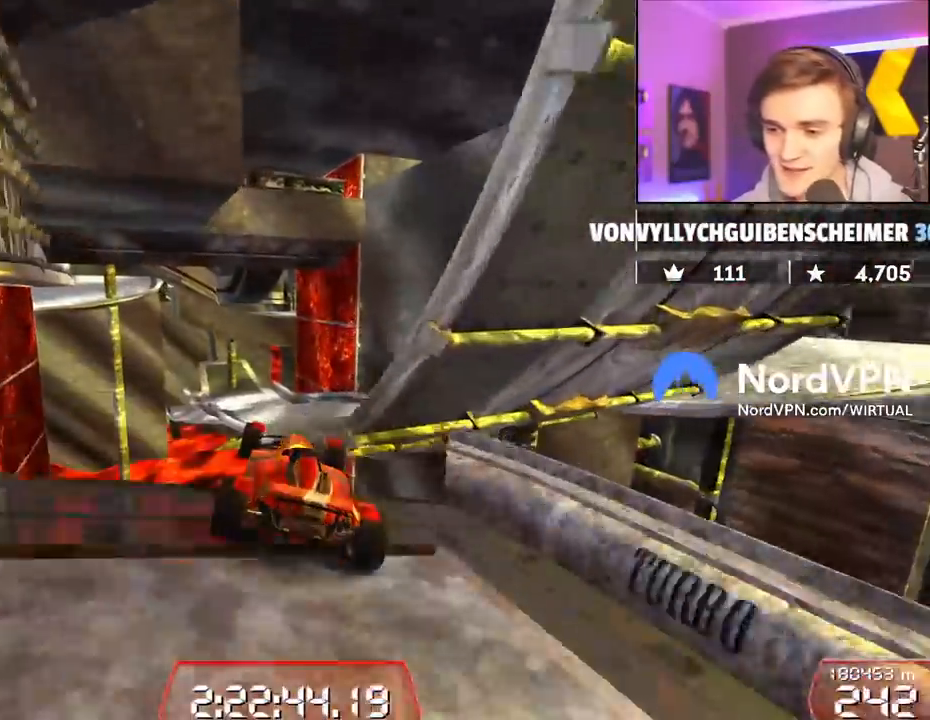
{"keys": ["up"], "events": []}
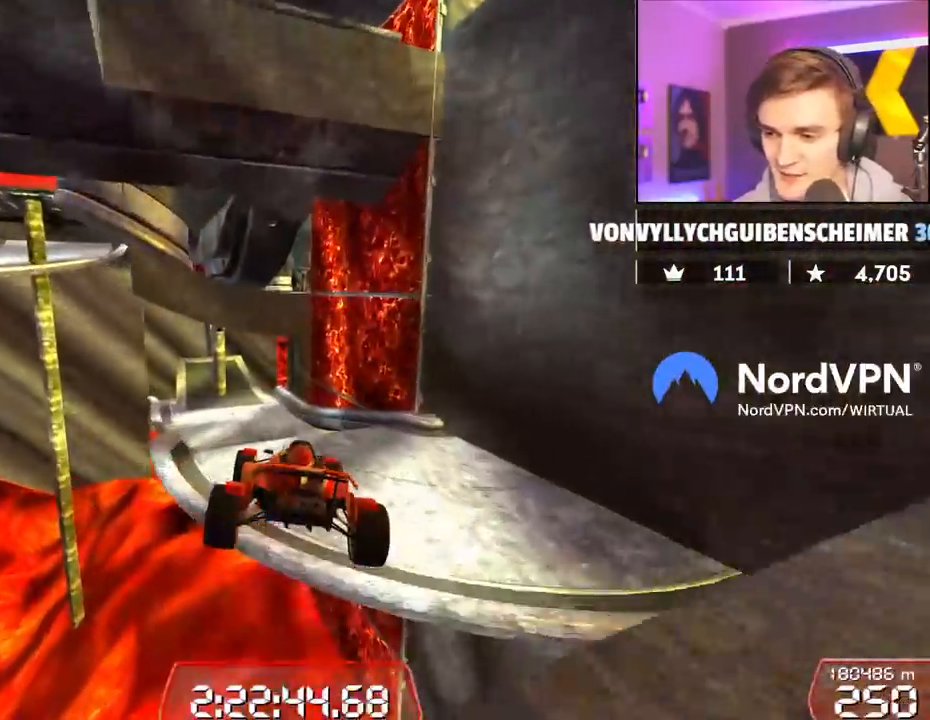
{"keys": ["left", "up"], "events": [[200, "left", "down"]]}
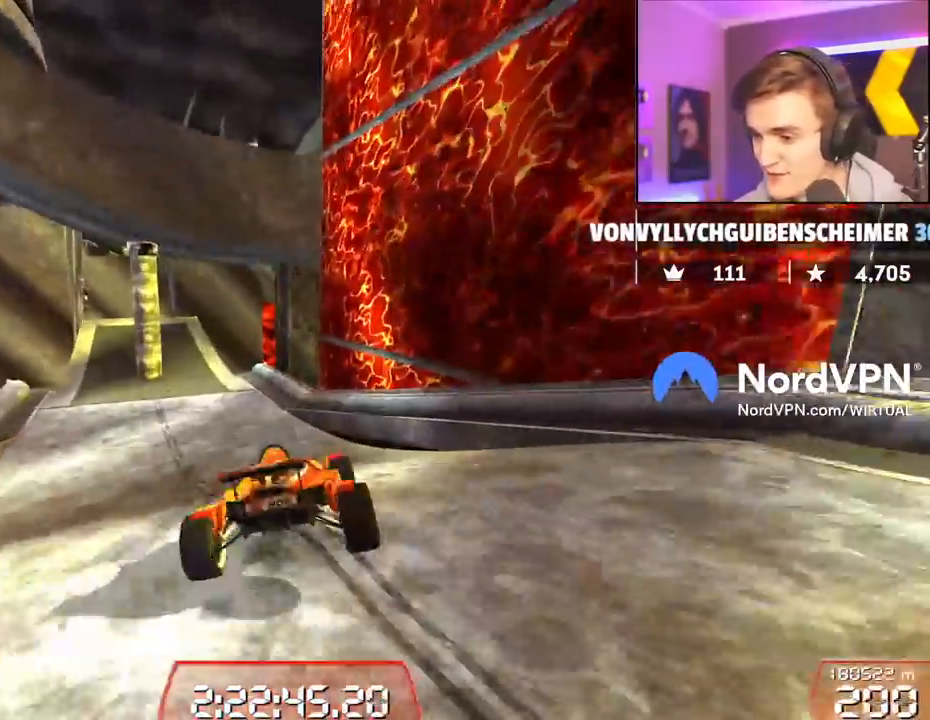
{"keys": ["right", "up"], "events": [[317, "left", "up"], [350, "right", "down"]]}
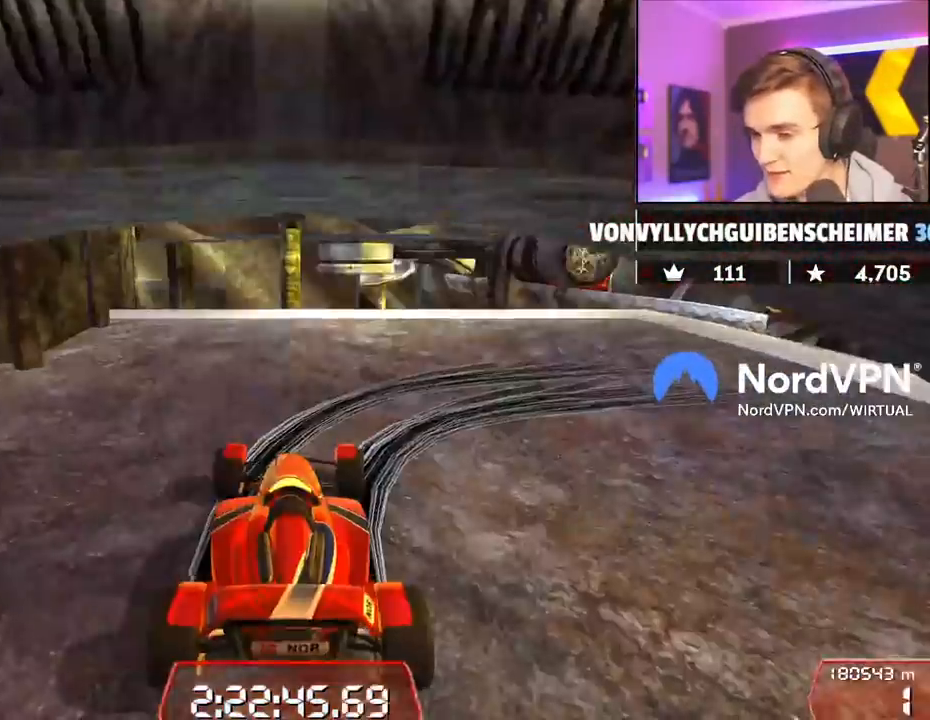
{"keys": ["down", "right", "up"], "events": [[134, "down", "down"]]}
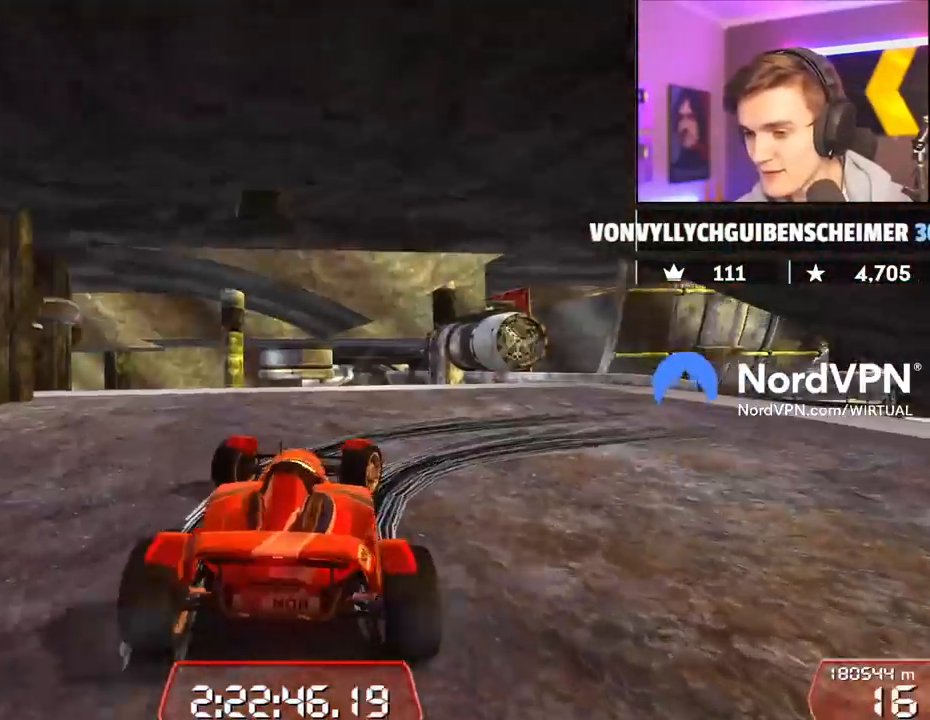
{"keys": ["down", "right", "up"], "events": []}
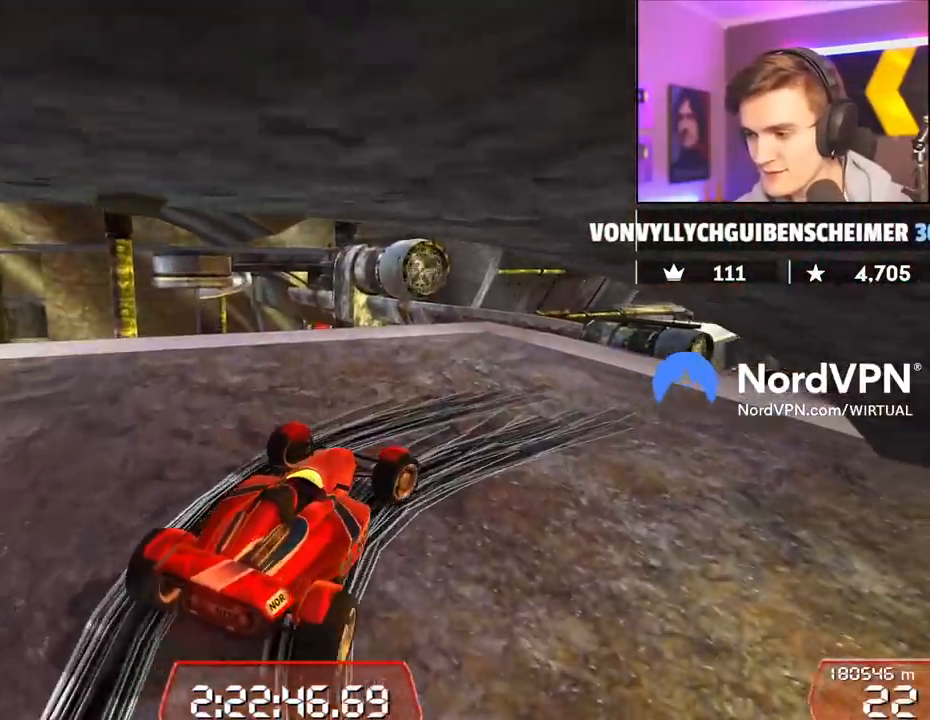
{"keys": ["up"], "events": [[34, "down", "up"], [400, "right", "up"]]}
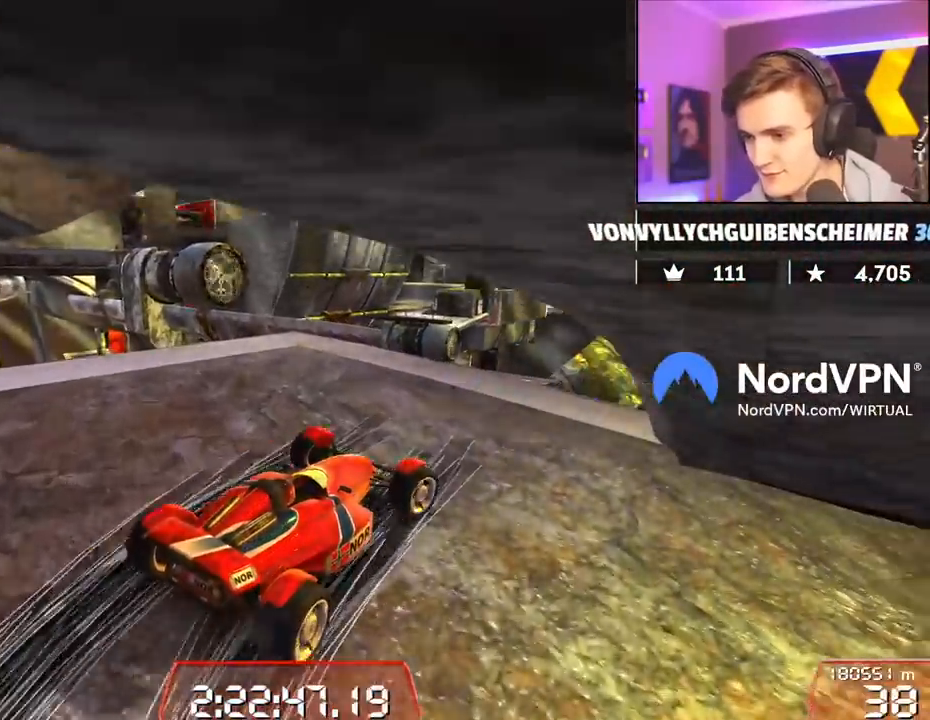
{"keys": ["left", "up"], "events": [[50, "left", "down"], [234, "left", "up"], [334, "left", "down"]]}
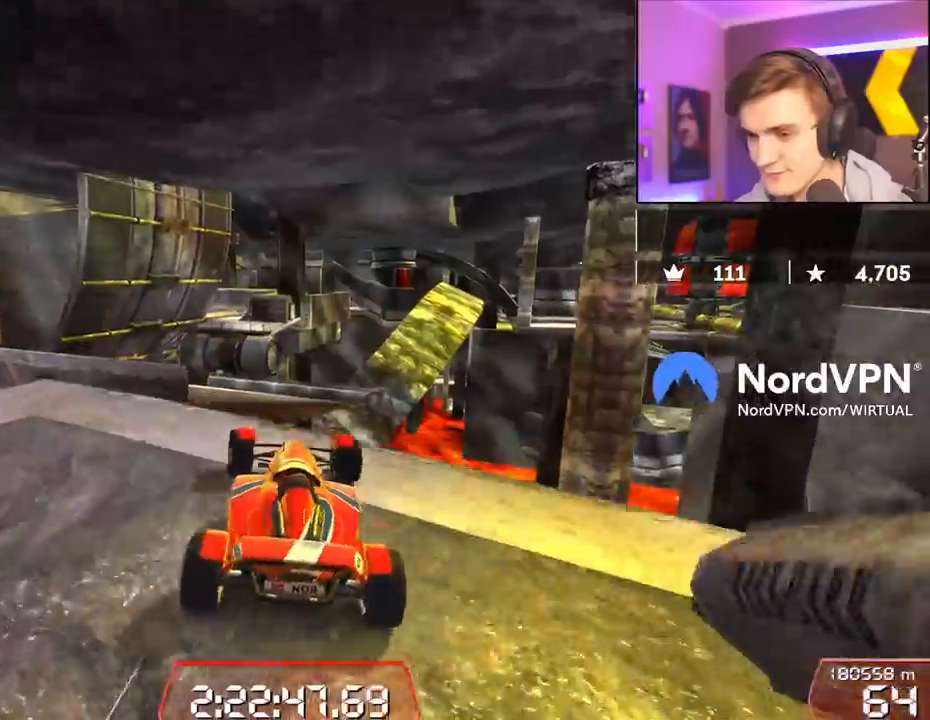
{"keys": ["up"], "events": [[67, "left", "up"]]}
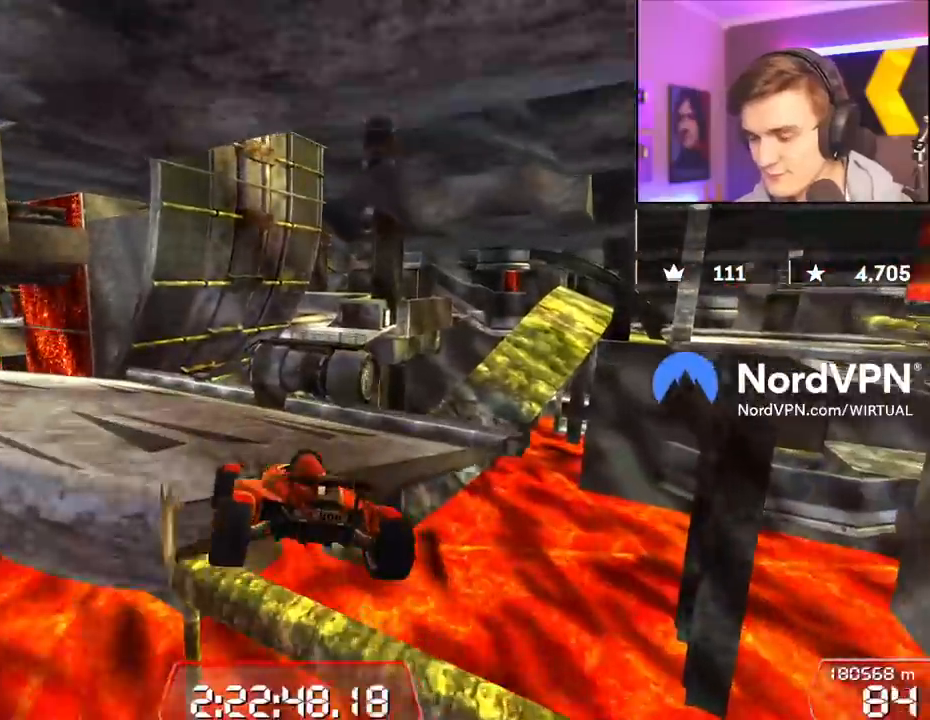
{"keys": ["left", "up"], "events": [[167, "left", "down"], [317, "left", "up"], [400, "left", "down"]]}
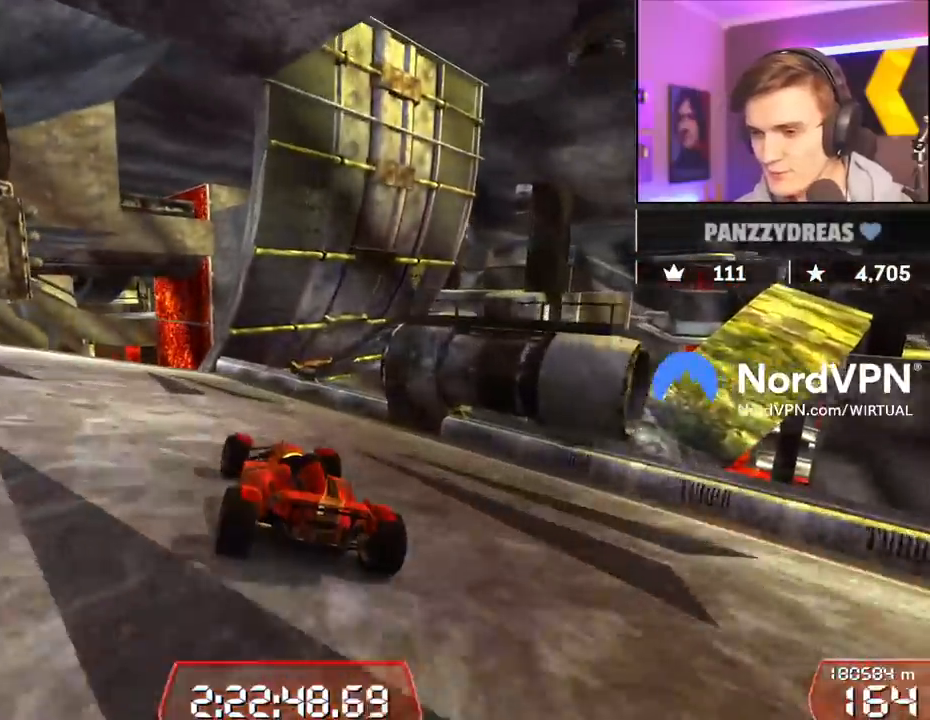
{"keys": ["up"], "events": [[134, "left", "up"], [234, "right", "down"], [284, "right", "up"]]}
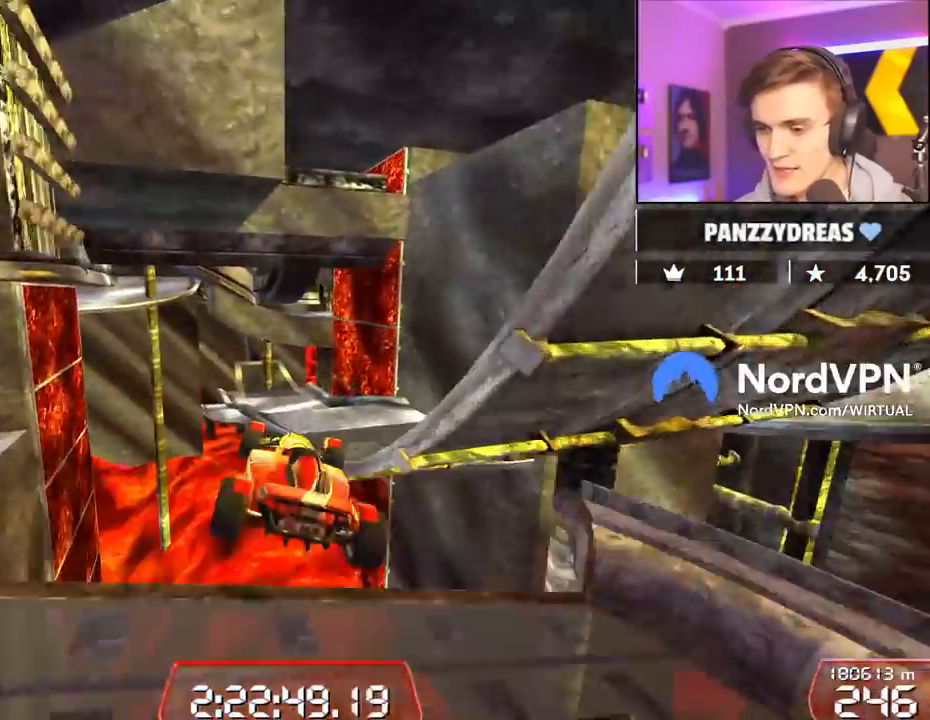
{"keys": ["right", "up"], "events": [[350, "right", "down"]]}
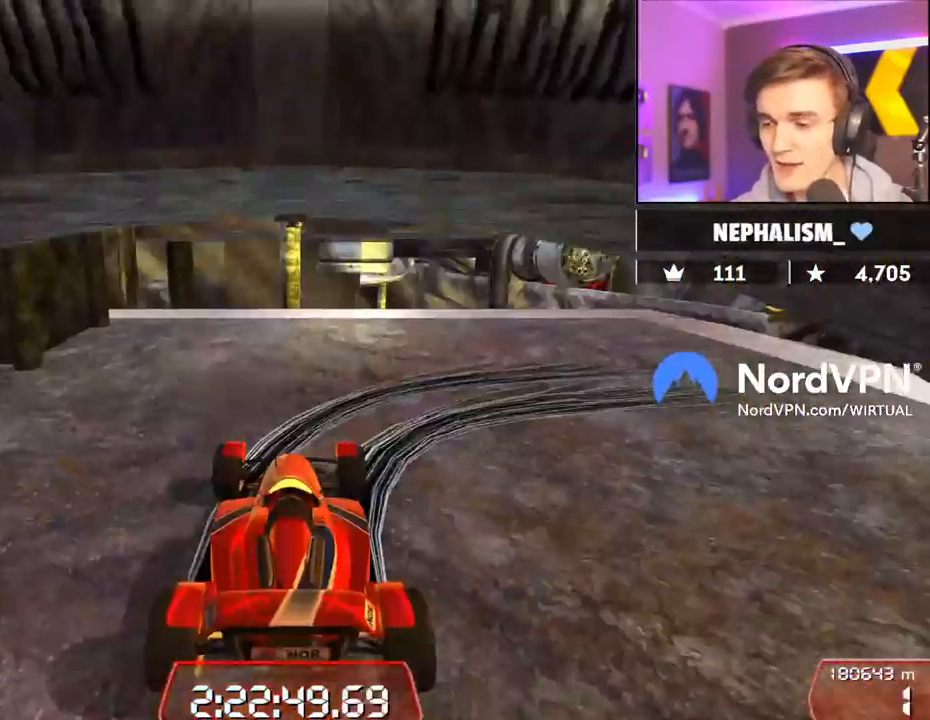
{"keys": ["down", "right", "up"], "events": [[267, "down", "down"]]}
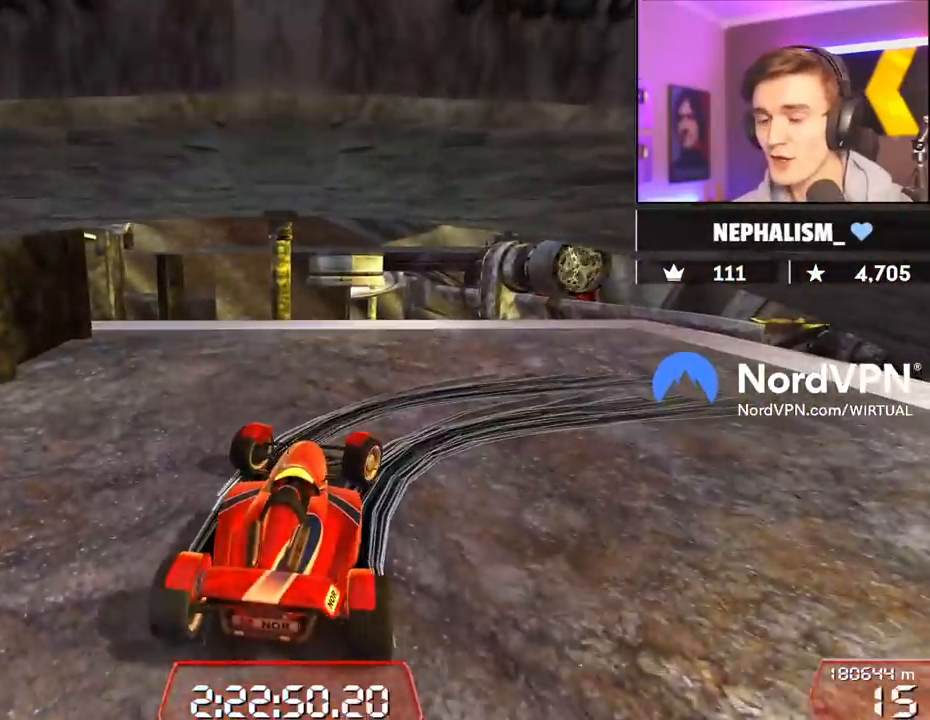
{"keys": ["down", "right", "up"], "events": []}
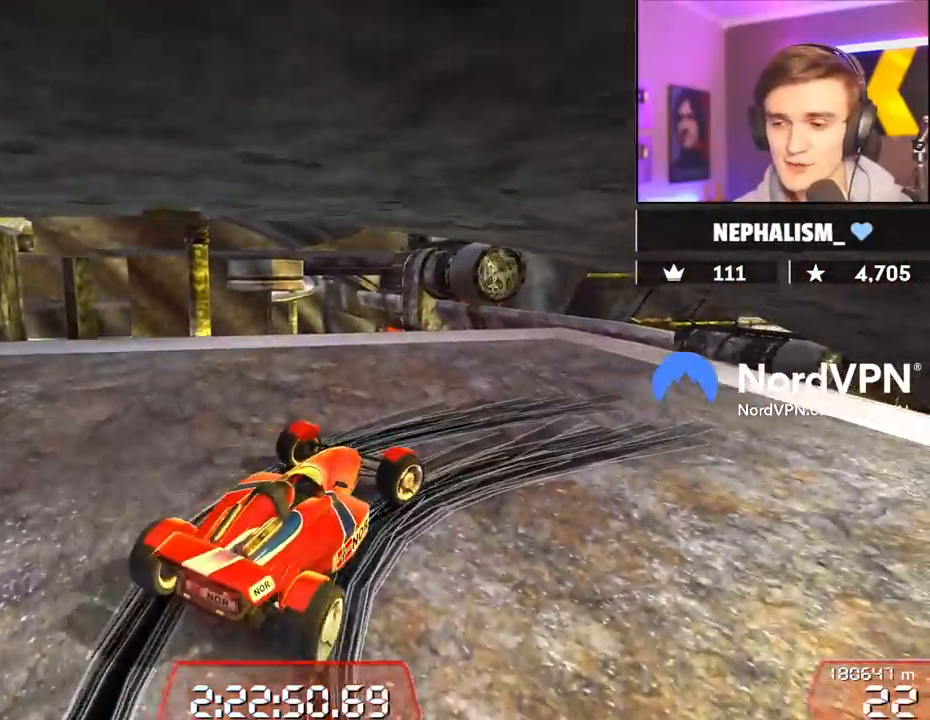
{"keys": ["up"], "events": [[100, "down", "up"], [334, "right", "up"]]}
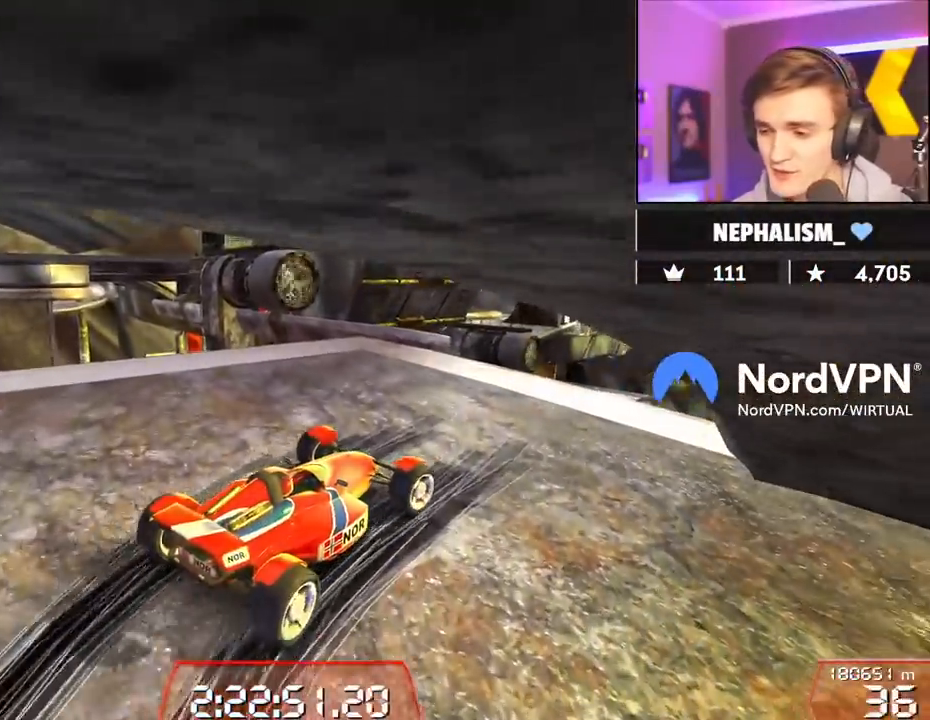
{"keys": ["left", "up"], "events": [[217, "left", "down"], [317, "left", "up"], [500, "left", "down"]]}
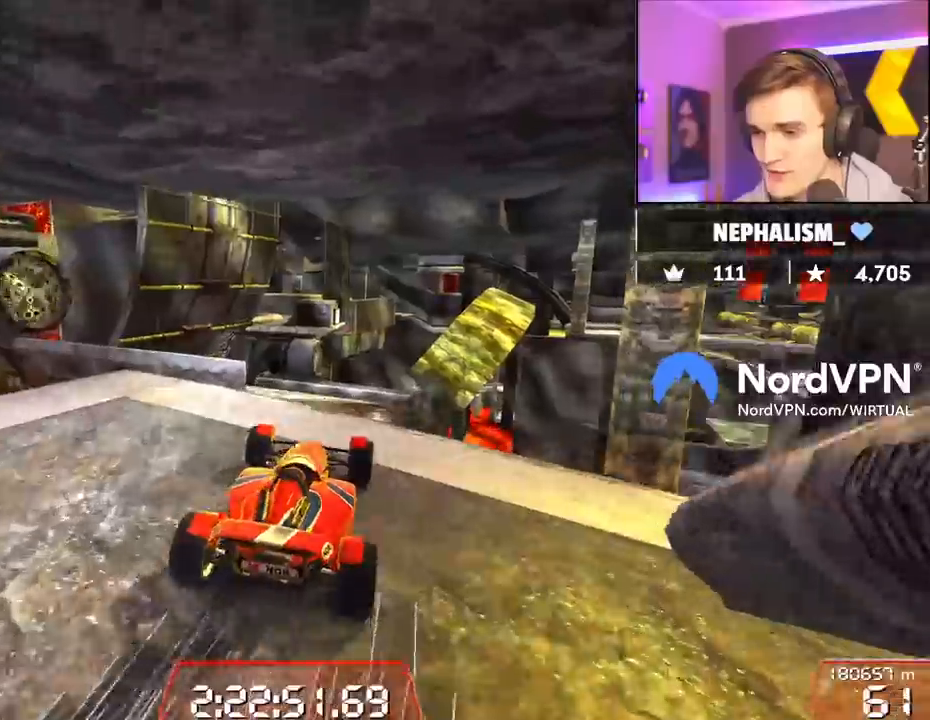
{"keys": ["up"], "events": [[234, "left", "up"]]}
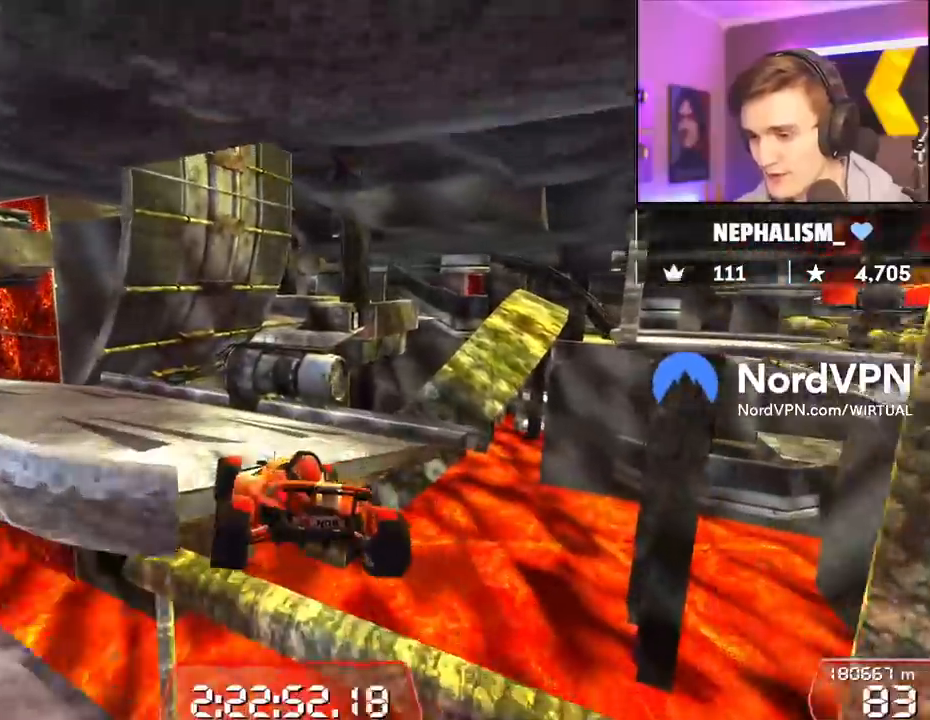
{"keys": ["up"], "events": [[150, "left", "down"], [350, "left", "up"]]}
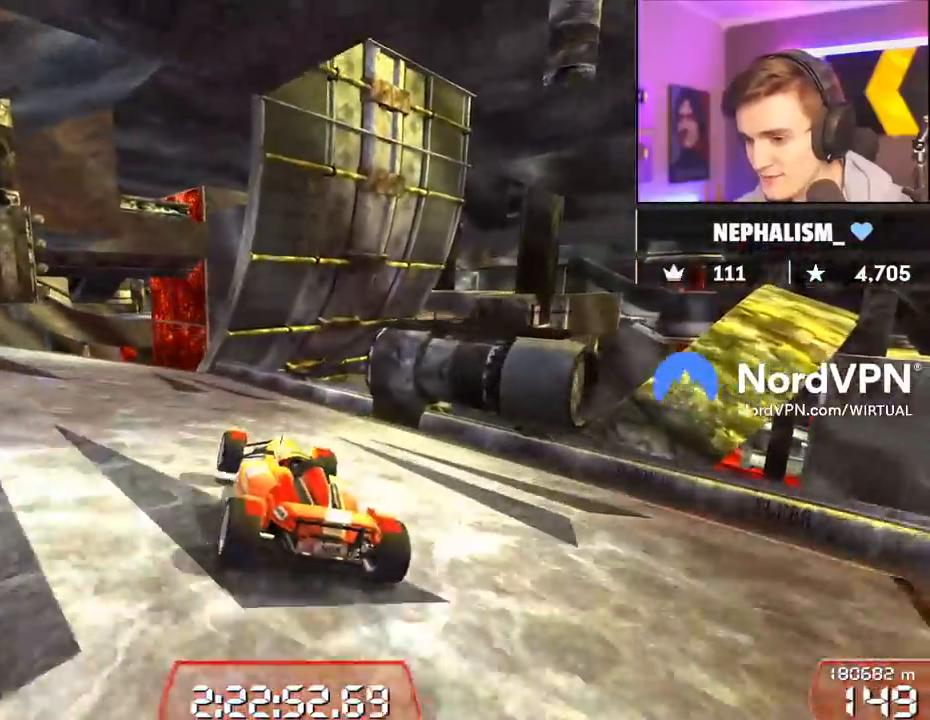
{"keys": ["up"], "events": [[34, "left", "down"], [117, "left", "up"], [267, "right", "down"], [317, "right", "up"]]}
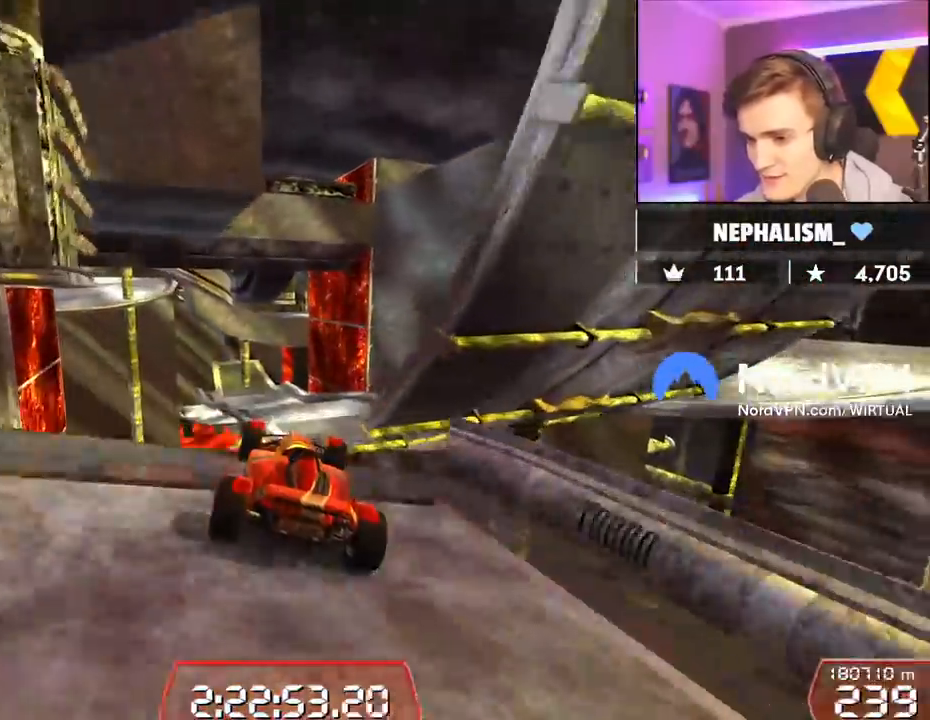
{"keys": ["up"], "events": []}
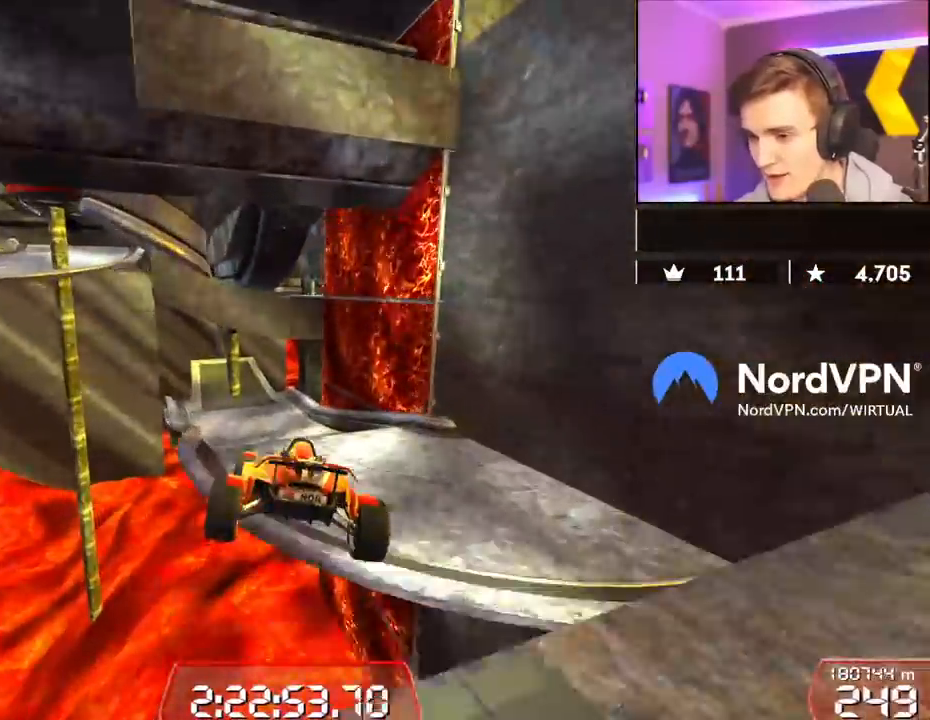
{"keys": ["up"], "events": []}
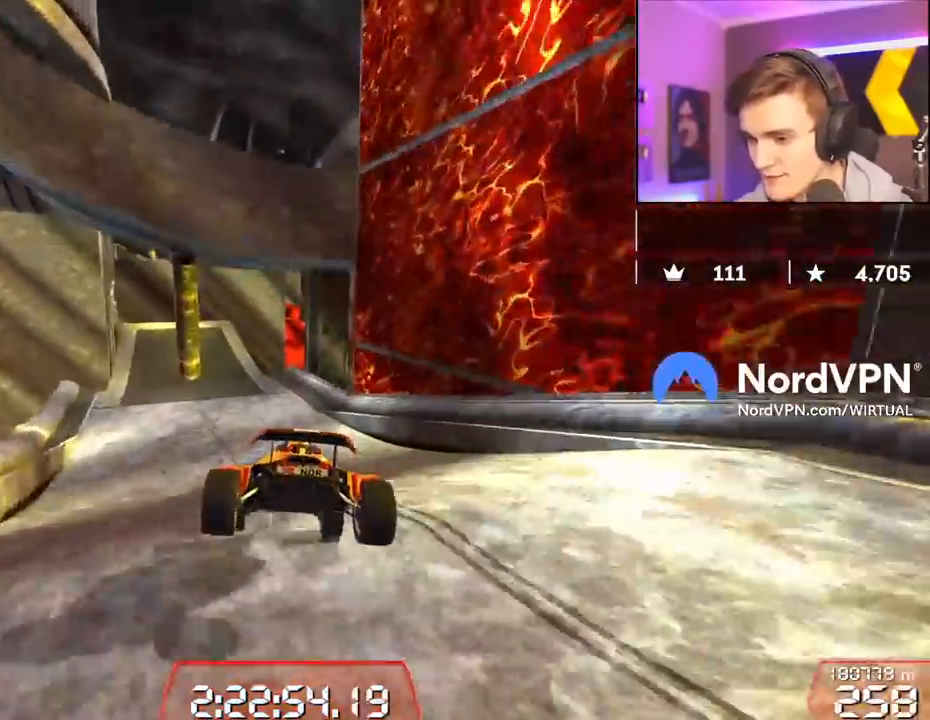
{"keys": ["up"], "events": [[84, "left", "down"], [167, "left", "up"]]}
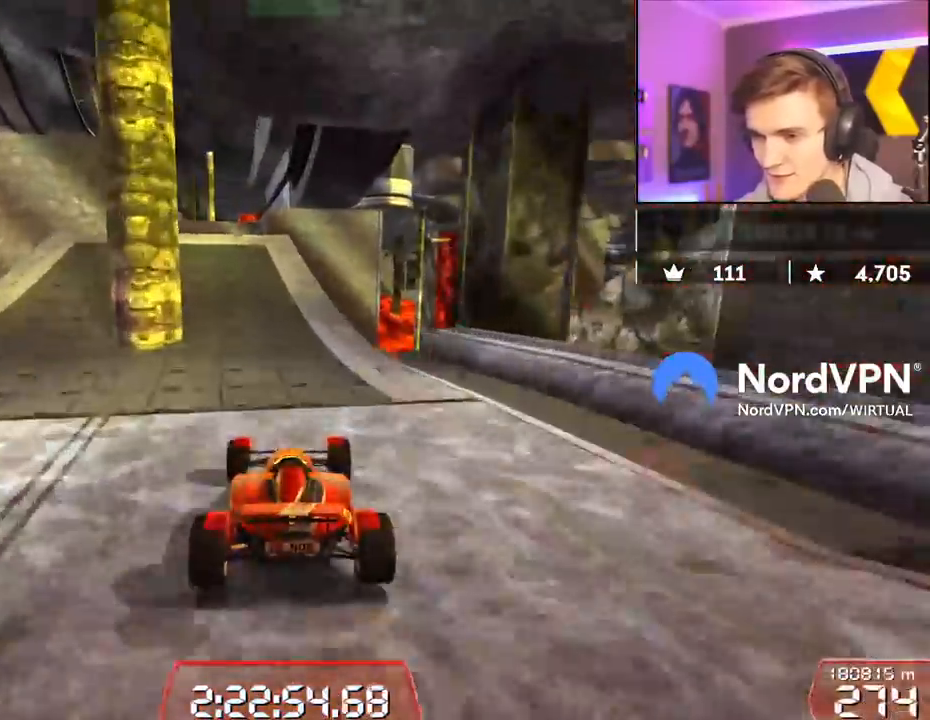
{"keys": ["up"], "events": [[50, "left", "down"], [100, "left", "up"]]}
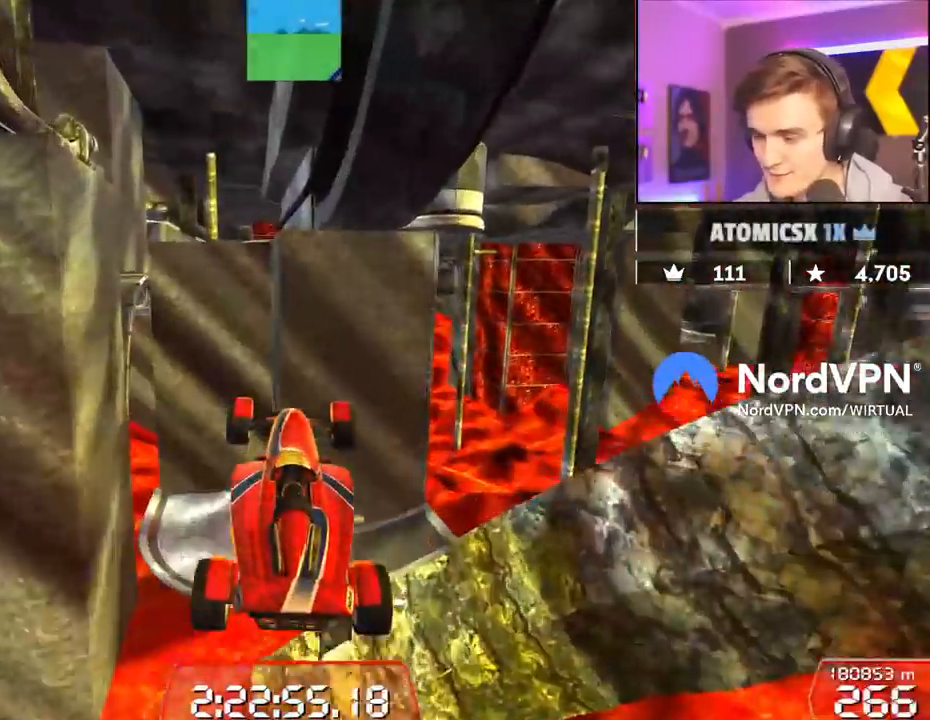
{"keys": ["left", "up"], "events": [[434, "left", "down"]]}
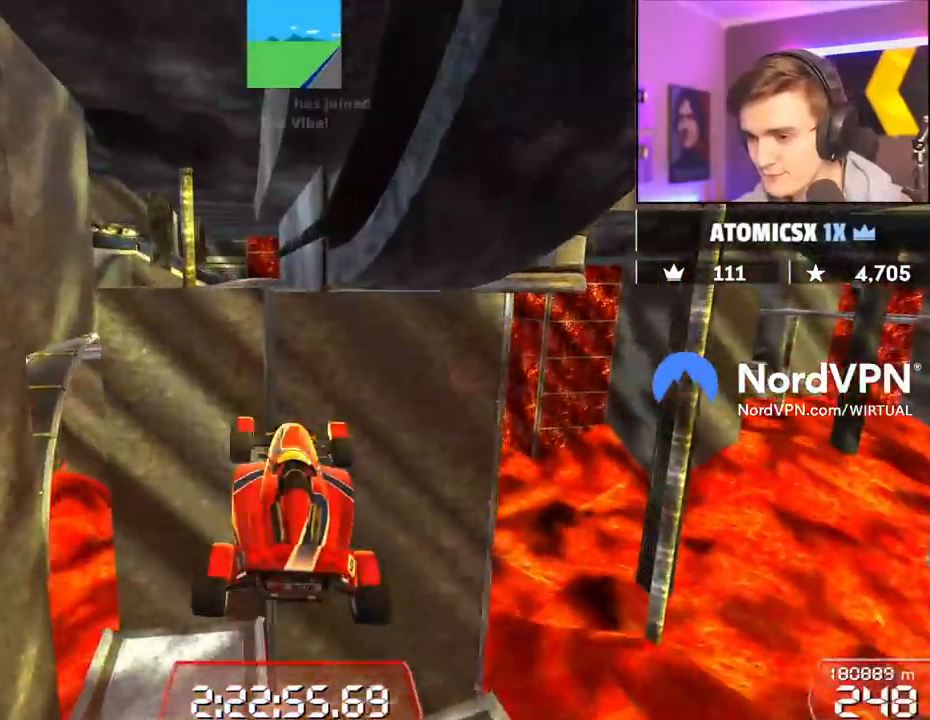
{"keys": ["left", "up"], "events": []}
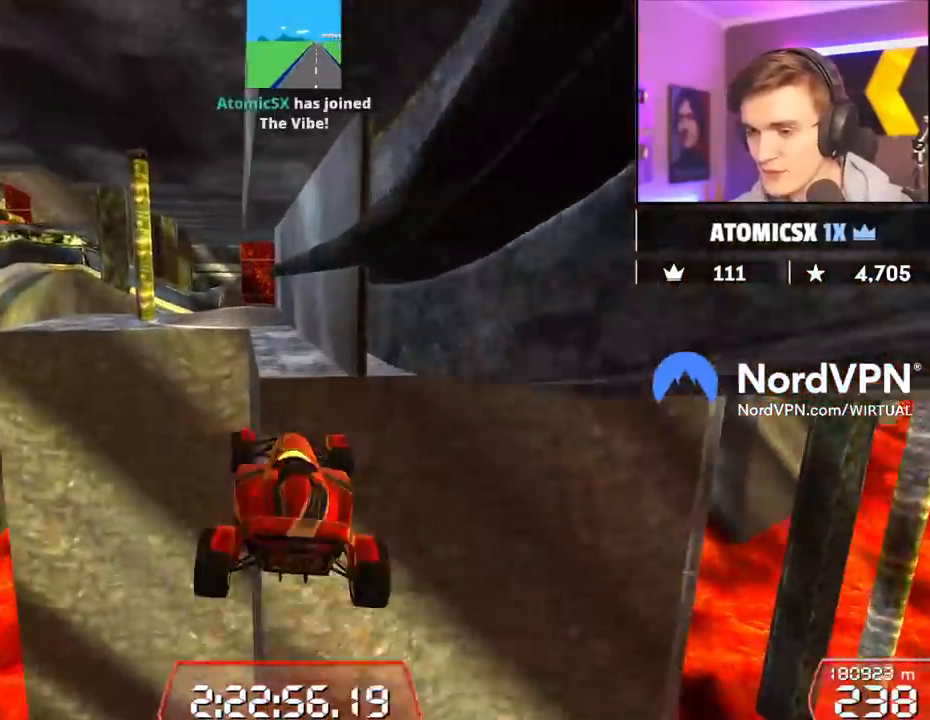
{"keys": ["left", "up"], "events": []}
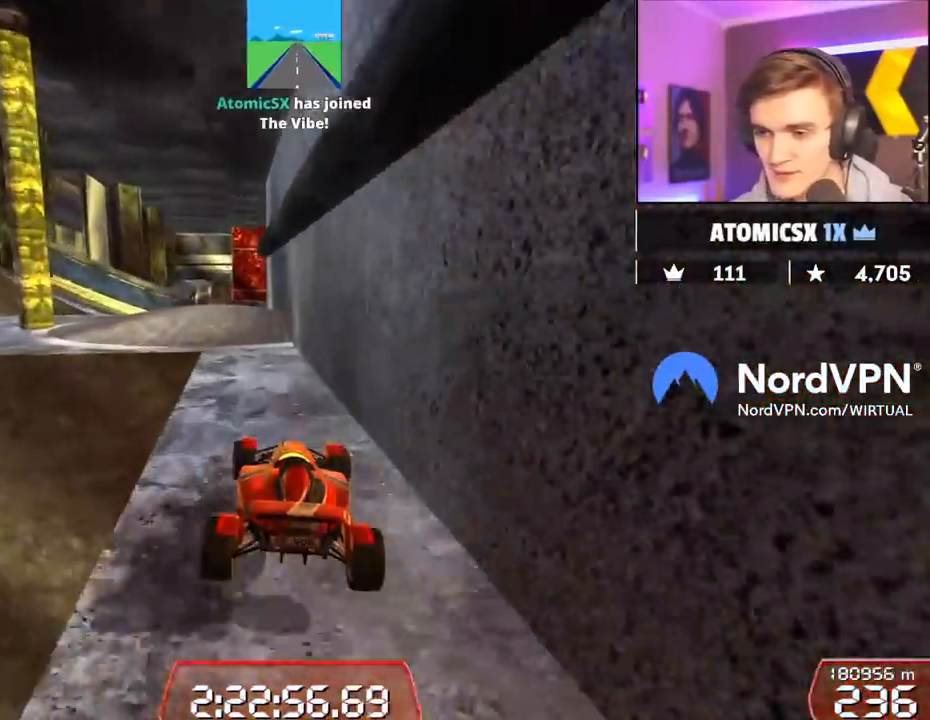
{"keys": ["up"], "events": [[300, "left", "up"], [434, "left", "down"], [484, "left", "up"]]}
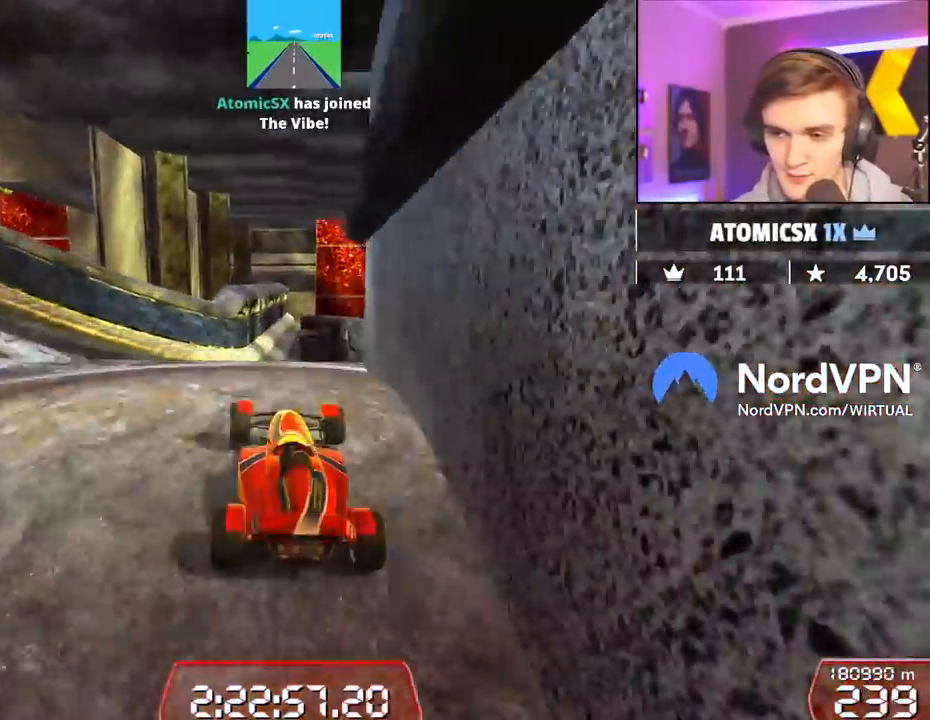
{"keys": ["right", "up"], "events": [[167, "right", "down"]]}
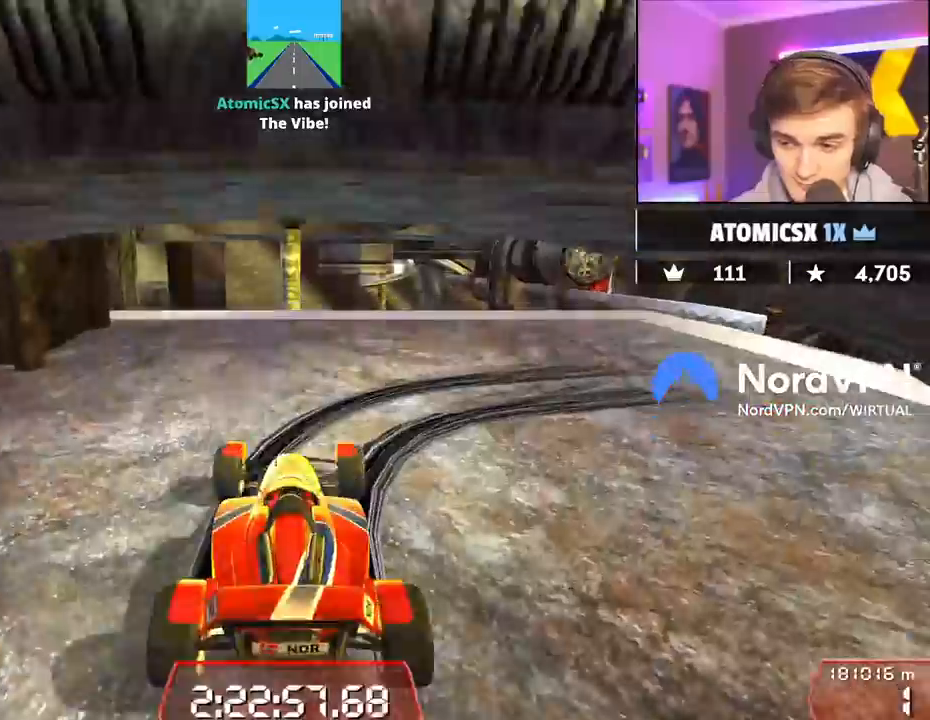
{"keys": ["down", "right", "up"], "events": [[234, "down", "down"]]}
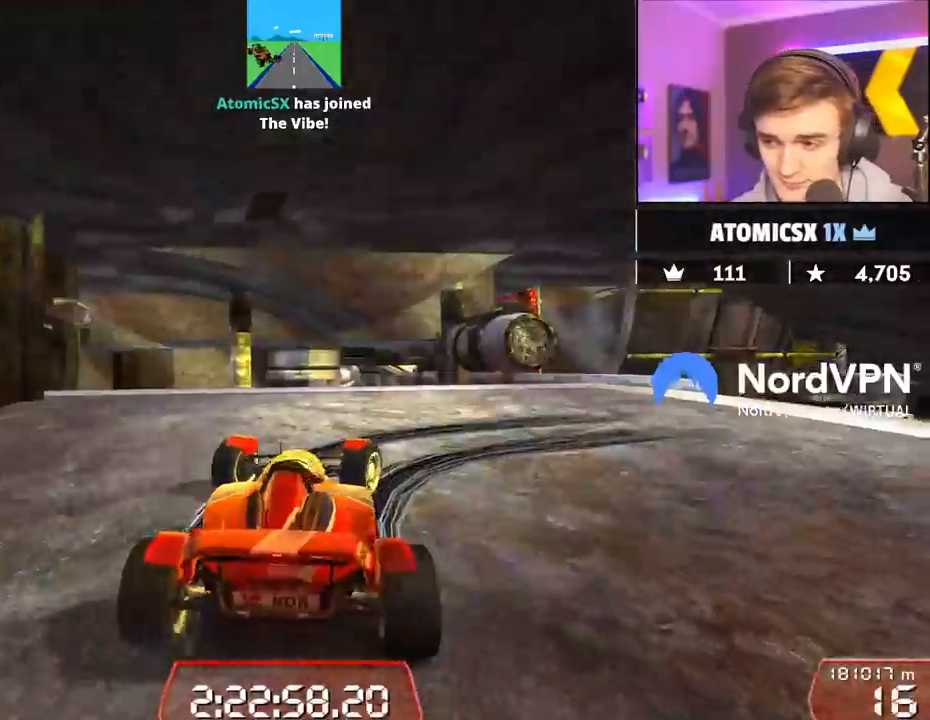
{"keys": ["down", "right", "up"], "events": []}